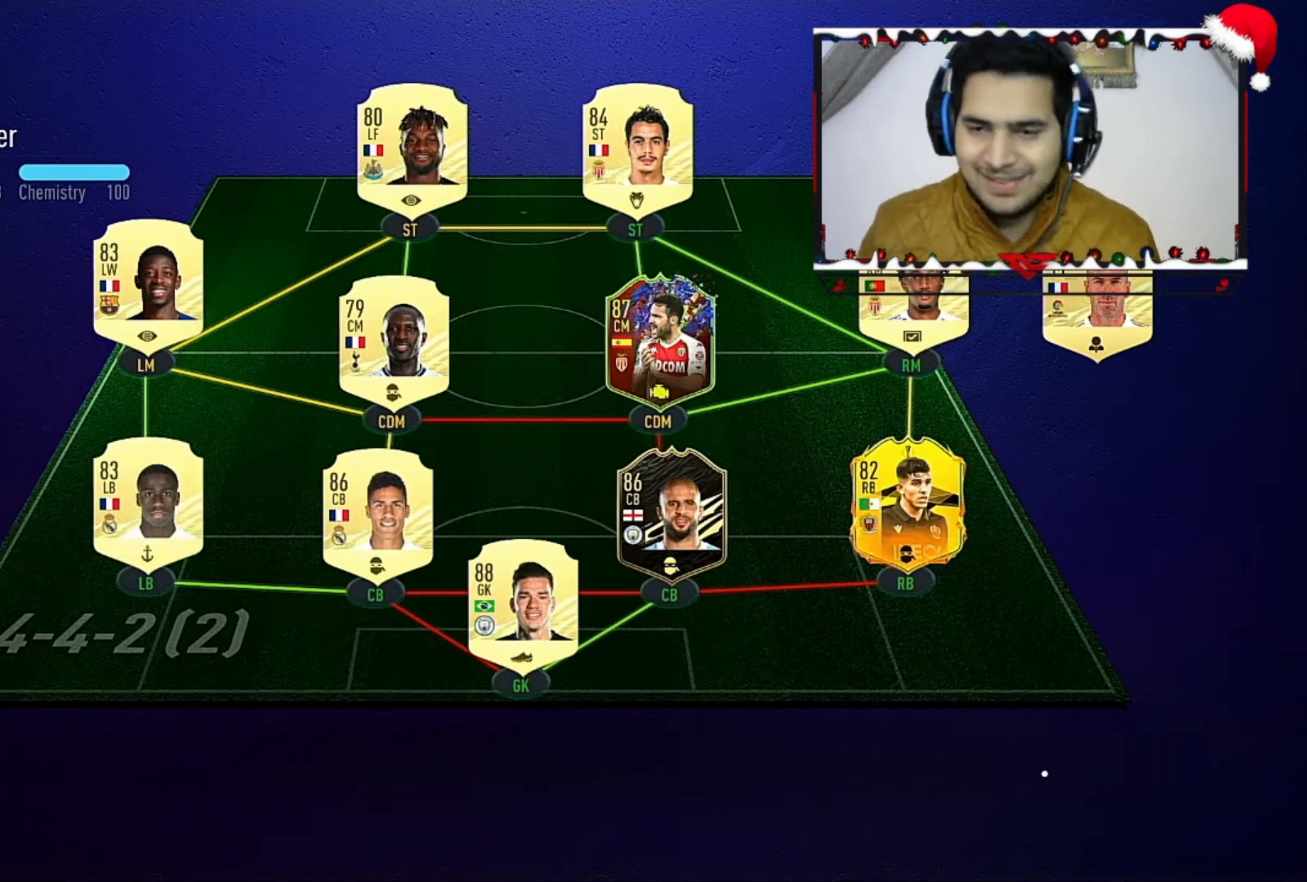
Gameplay with a controller (PlayStation layout); each line is a JSON object with the inputs held at the frame after it. "events" lists button and stick changes between this image and that frame as [ms after this image, input, new state], when the widget could be followed in between.
{"buttons": [], "left_stick": "right", "right_stick": "center", "events": [[200, "left_stick", "right"]]}
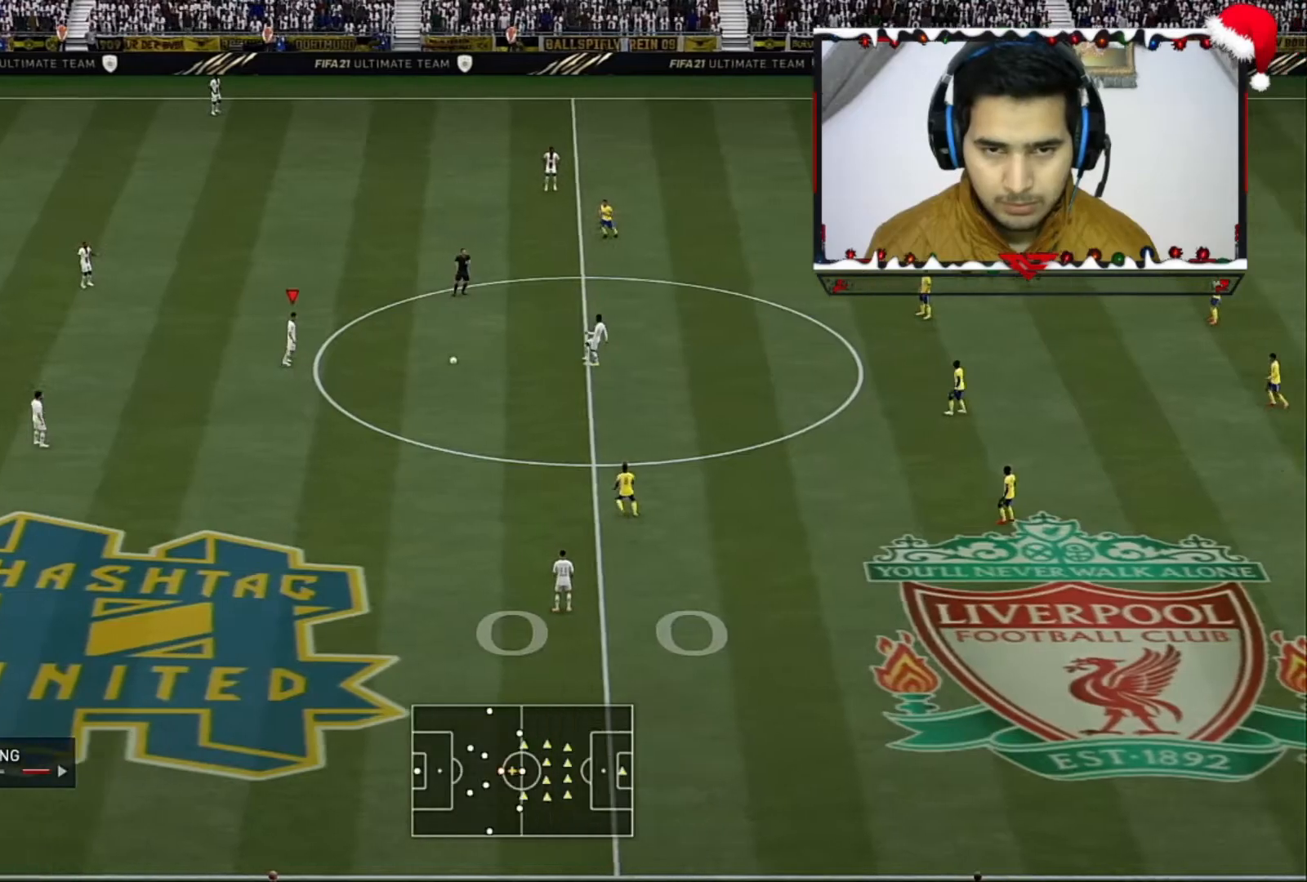
{"buttons": [], "left_stick": "right", "right_stick": "center", "events": [[200, "left_stick", "down"], [480, "left_stick", "right"]]}
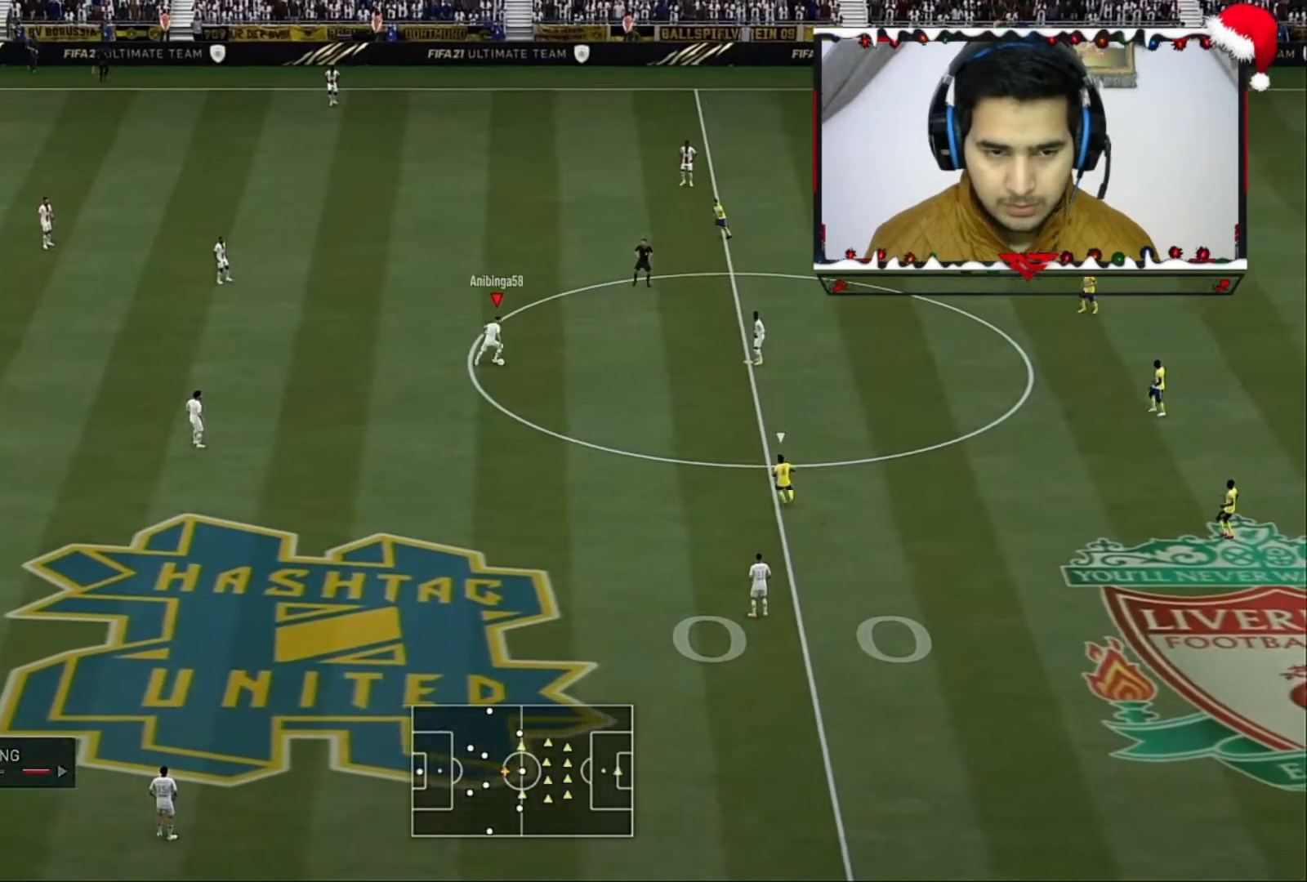
{"buttons": [], "left_stick": "up-right", "right_stick": "center", "events": [[360, "right_stick", "right"], [480, "left_stick", "up-right"], [480, "right_stick", "center"]]}
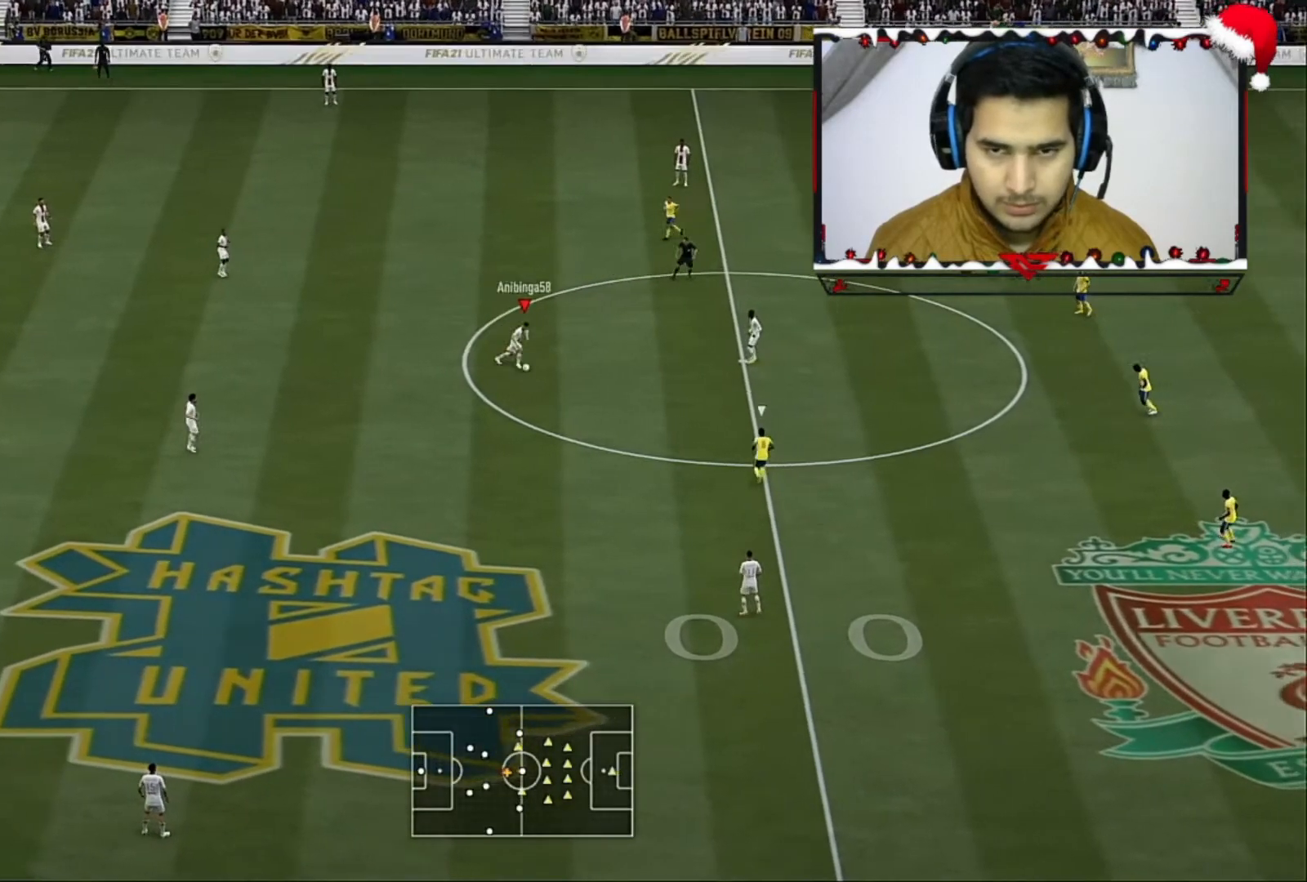
{"buttons": [], "left_stick": "up-left", "right_stick": "center", "events": [[200, "left_stick", "center"], [280, "left_stick", "down"], [520, "left_stick", "up-left"]]}
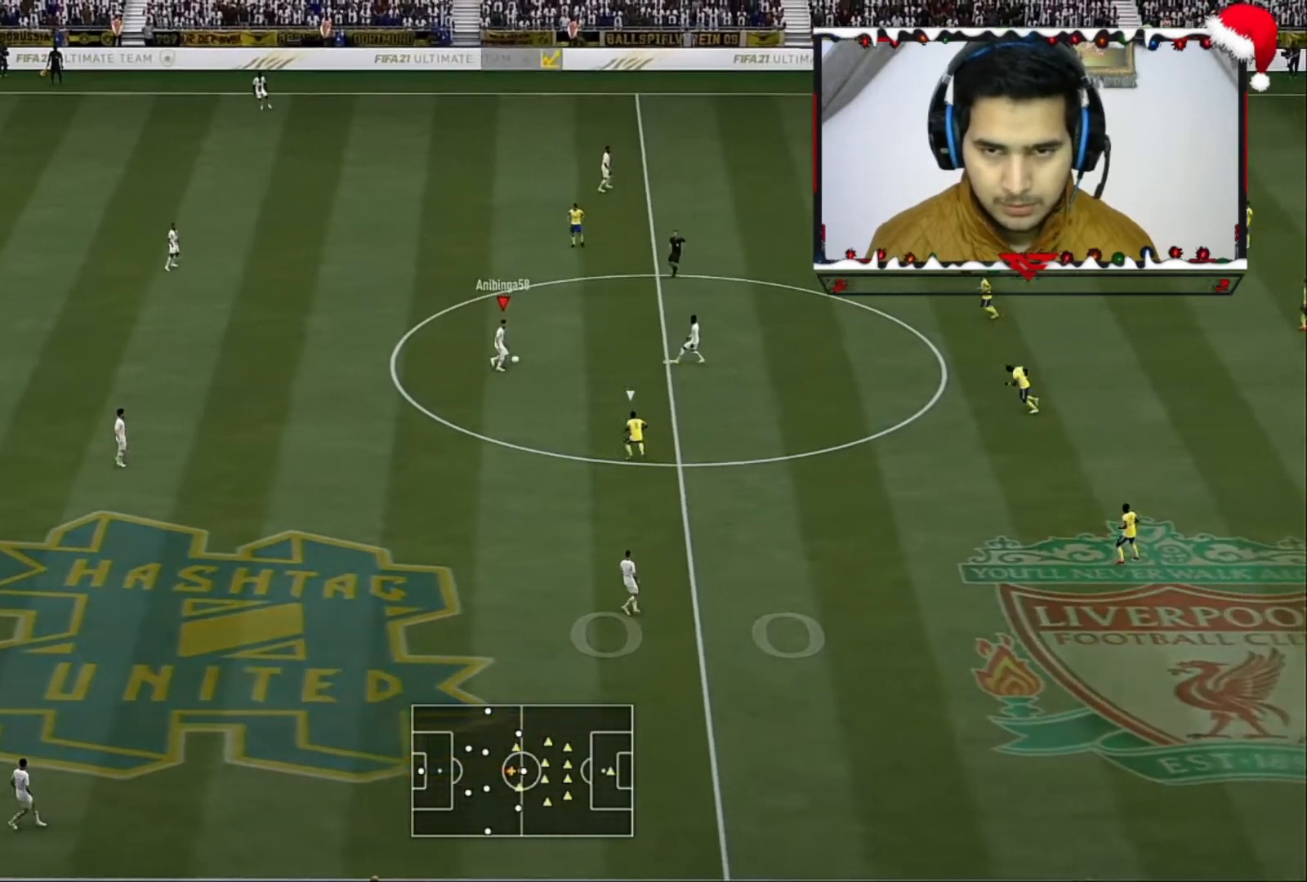
{"buttons": [], "left_stick": "right", "right_stick": "center", "events": [[40, "left_stick", "up"], [440, "left_stick", "right"]]}
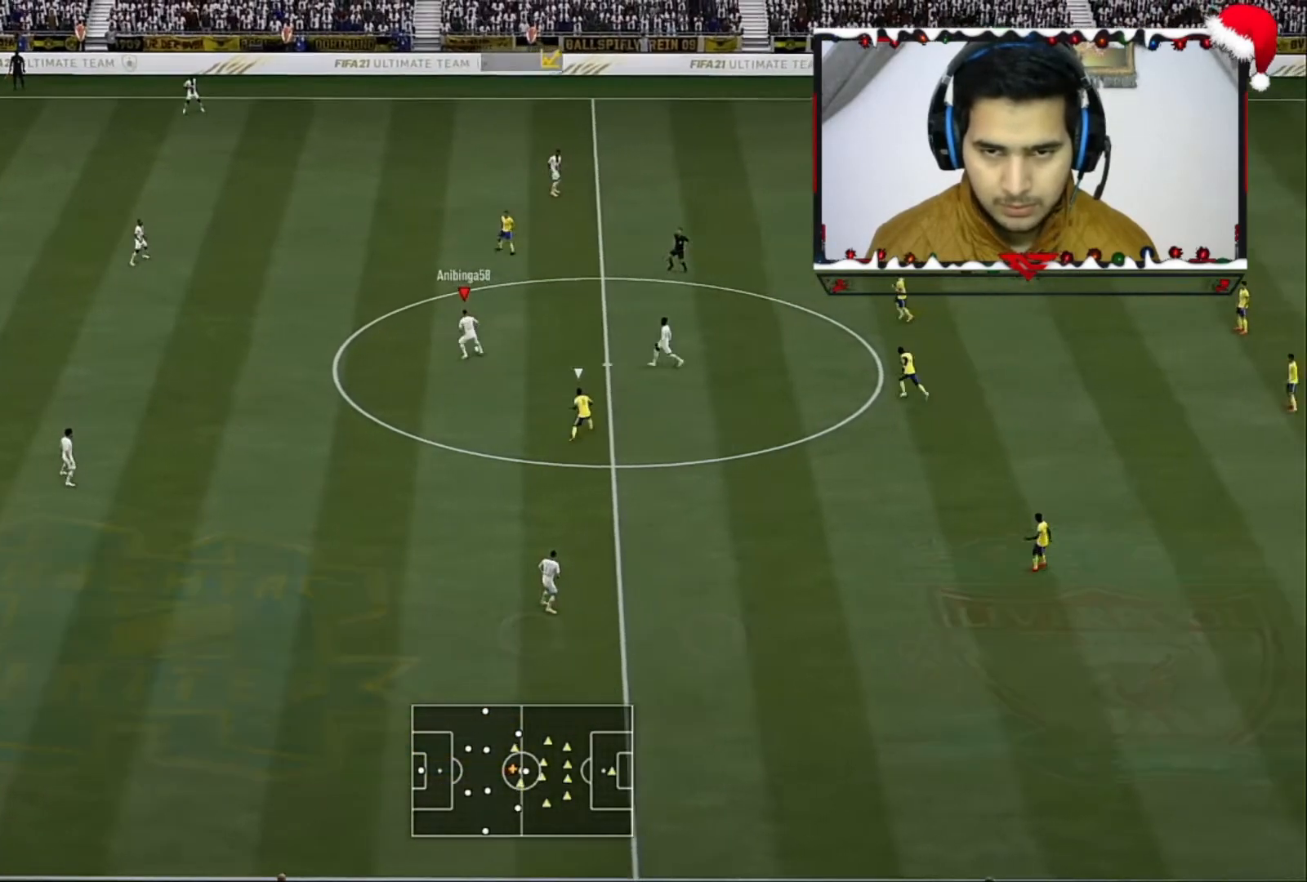
{"buttons": [], "left_stick": "center", "right_stick": "center", "events": [[160, "left_stick", "up-left"], [280, "left_stick", "left"], [520, "left_stick", "center"]]}
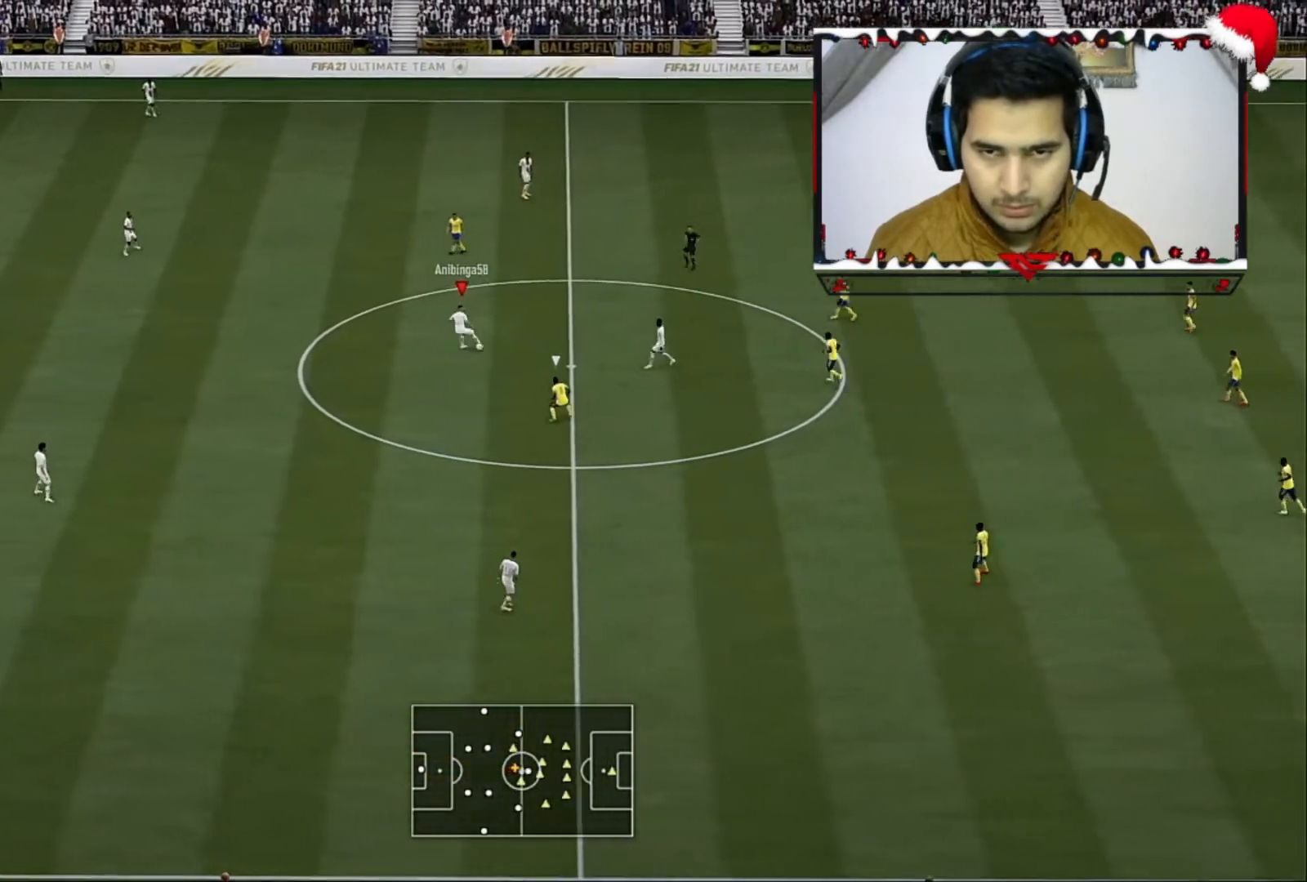
{"buttons": [], "left_stick": "left", "right_stick": "center", "events": [[80, "left_stick", "right"], [360, "left_stick", "center"], [440, "left_stick", "left"]]}
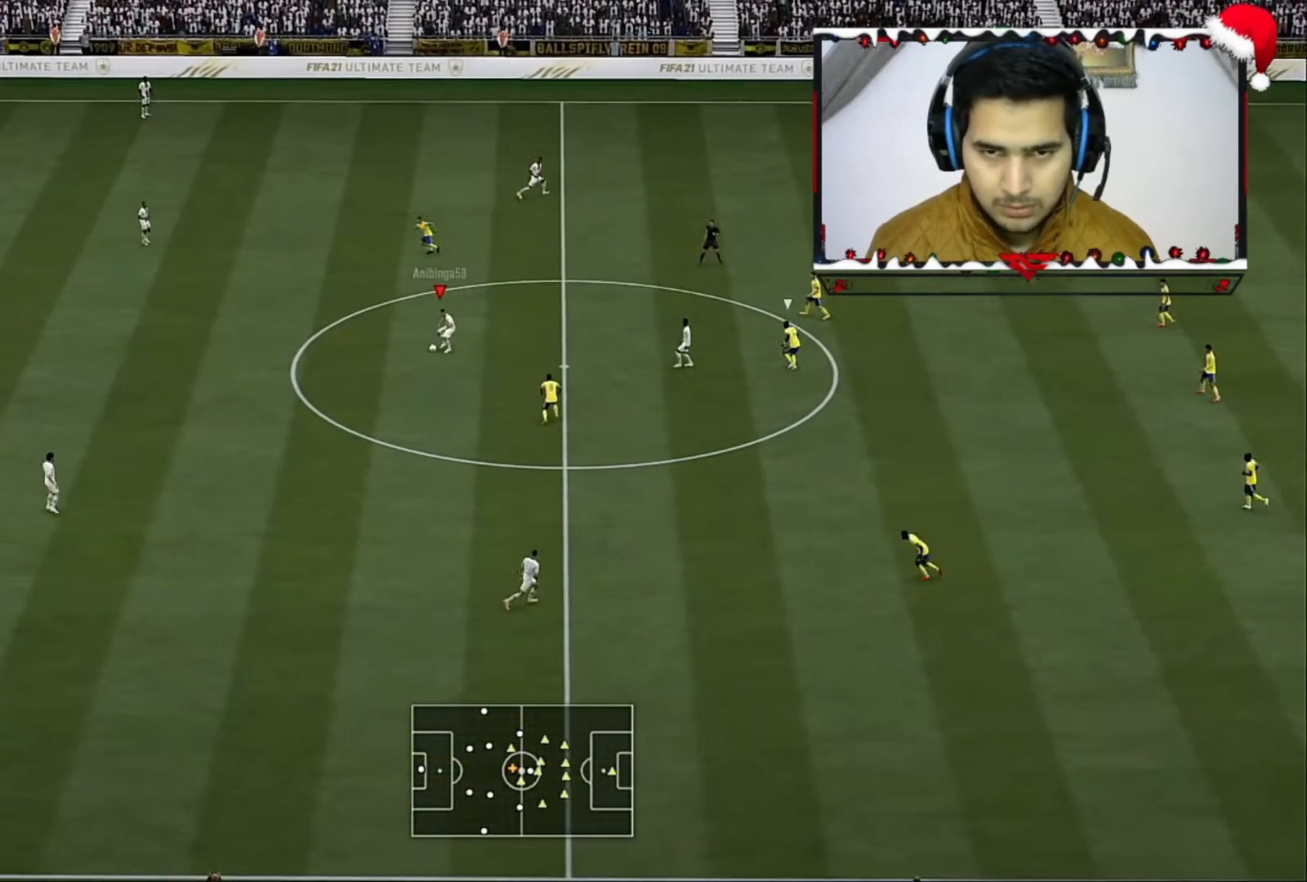
{"buttons": [], "left_stick": "up", "right_stick": "center", "events": [[200, "left_stick", "center"], [320, "left_stick", "up"]]}
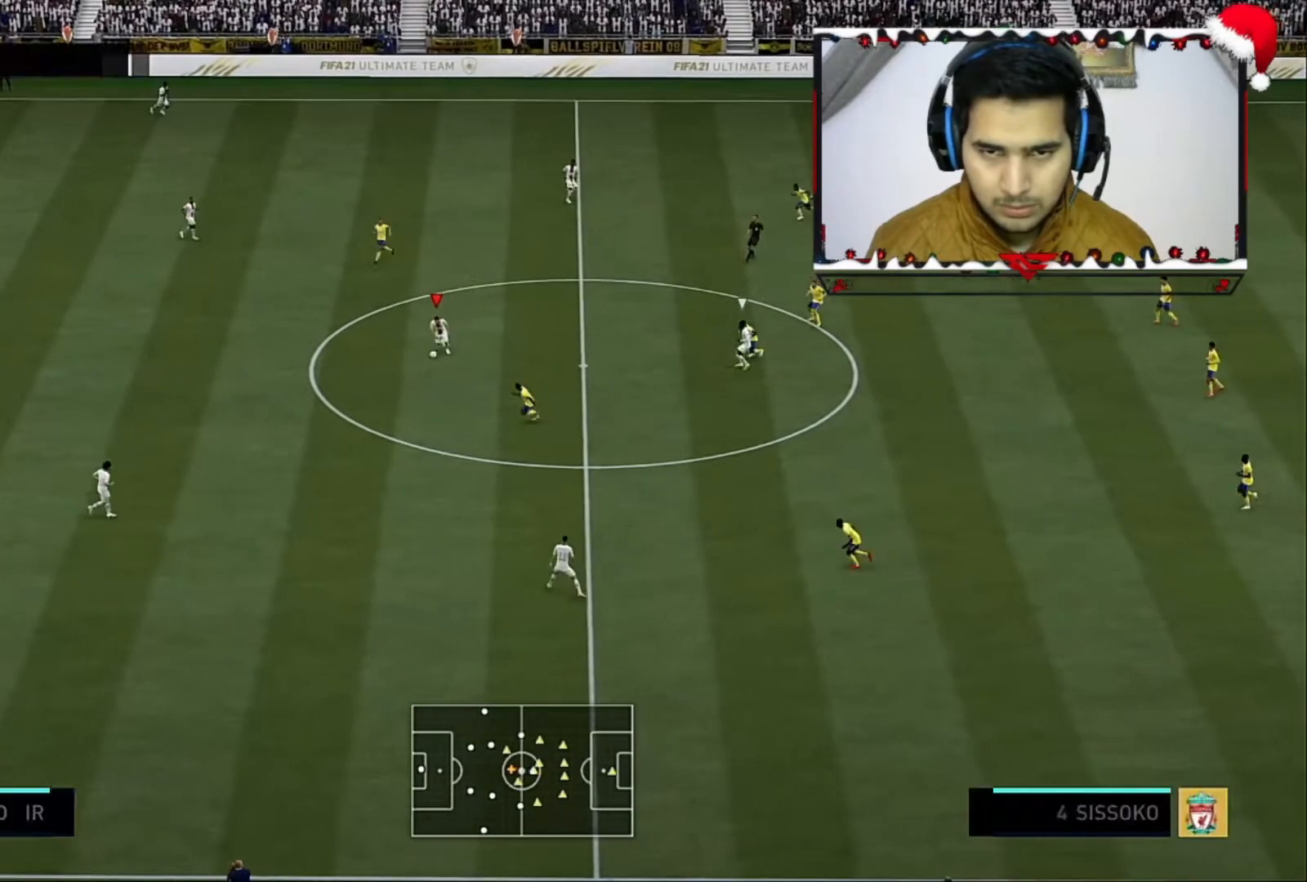
{"buttons": [], "left_stick": "center", "right_stick": "center", "events": [[40, "left_stick", "up-right"], [280, "left_stick", "up-left"], [480, "left_stick", "center"]]}
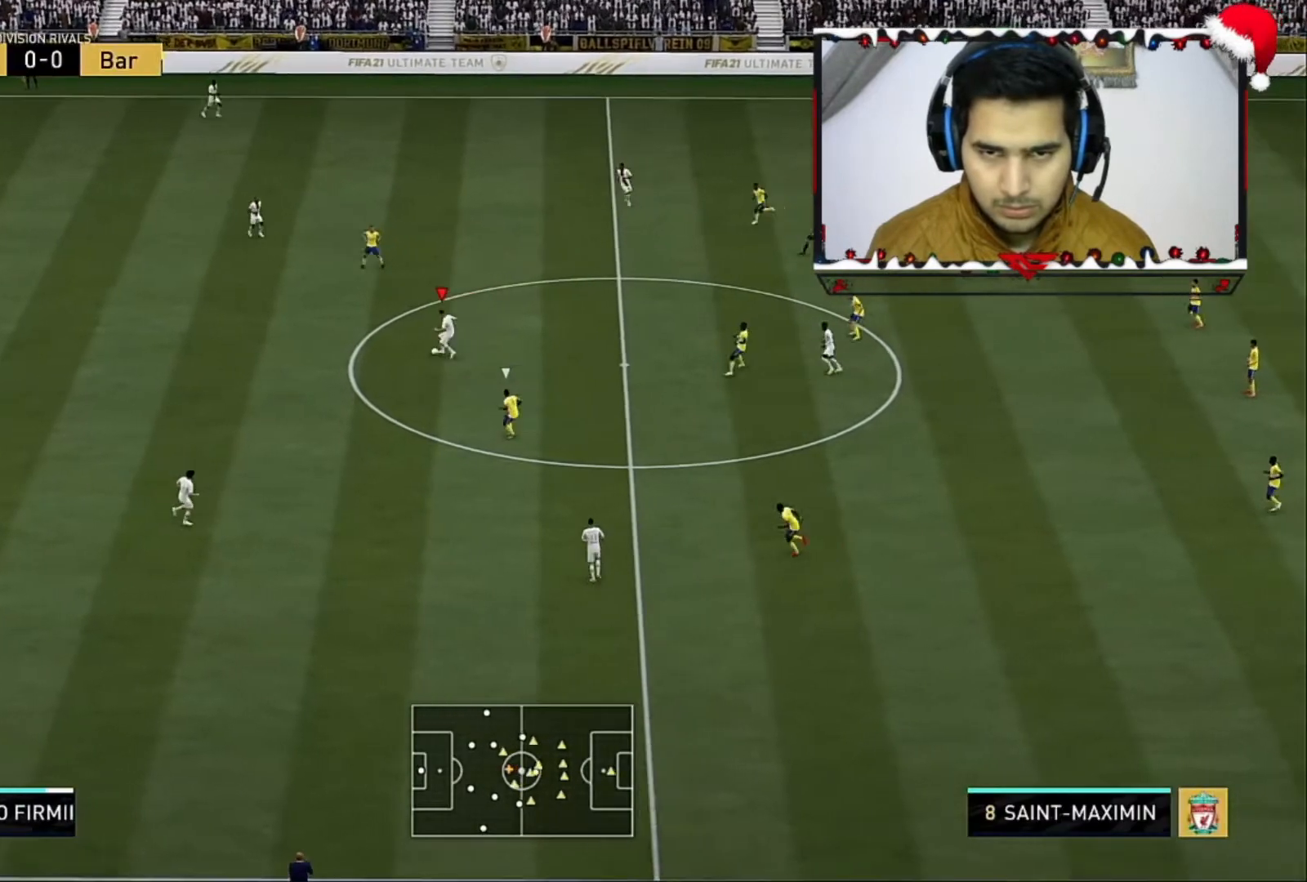
{"buttons": [], "left_stick": "up-left", "right_stick": "center", "events": [[120, "left_stick", "up-right"], [400, "left_stick", "up-left"]]}
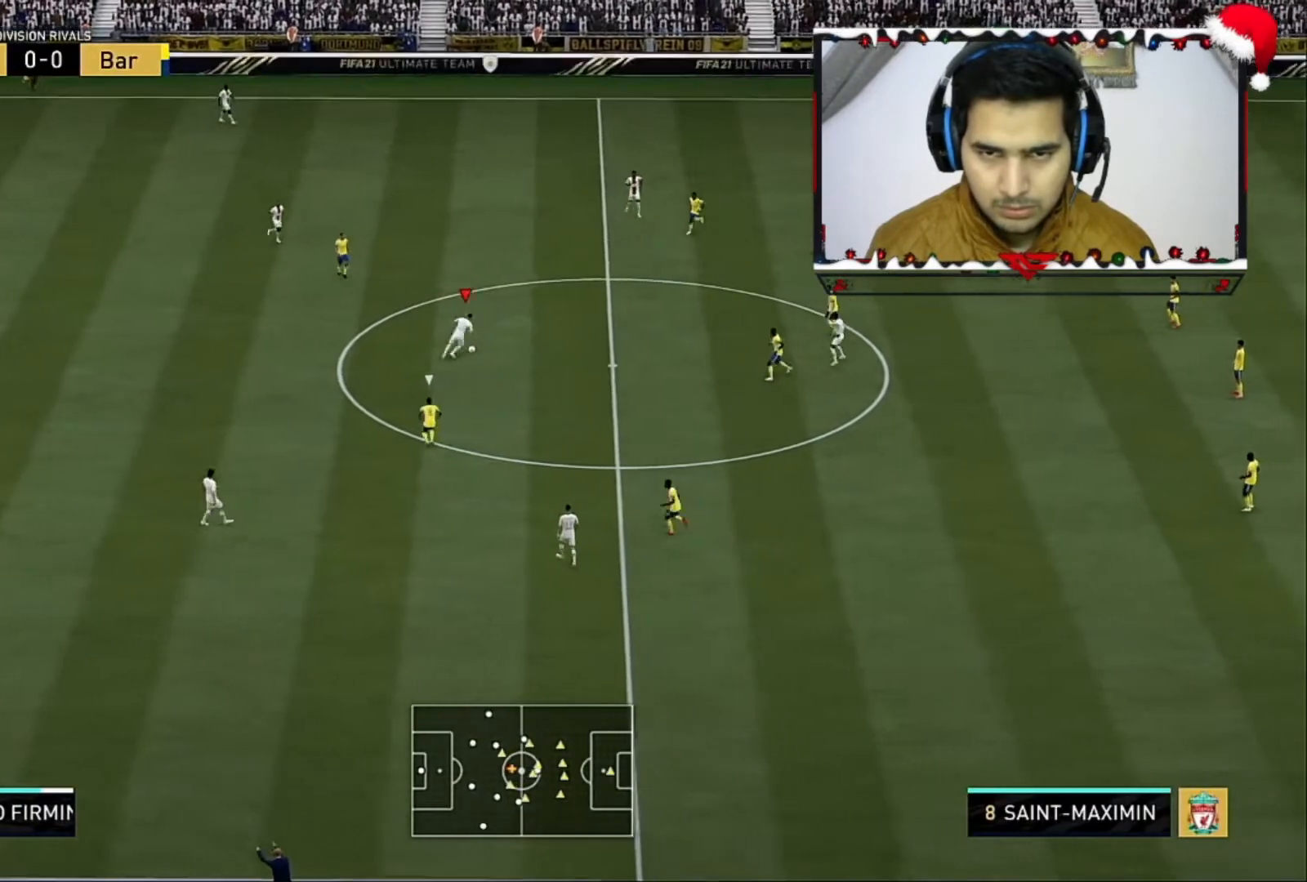
{"buttons": [], "left_stick": "right", "right_stick": "center", "events": [[80, "left_stick", "center"], [240, "left_stick", "up-right"], [400, "left_stick", "right"]]}
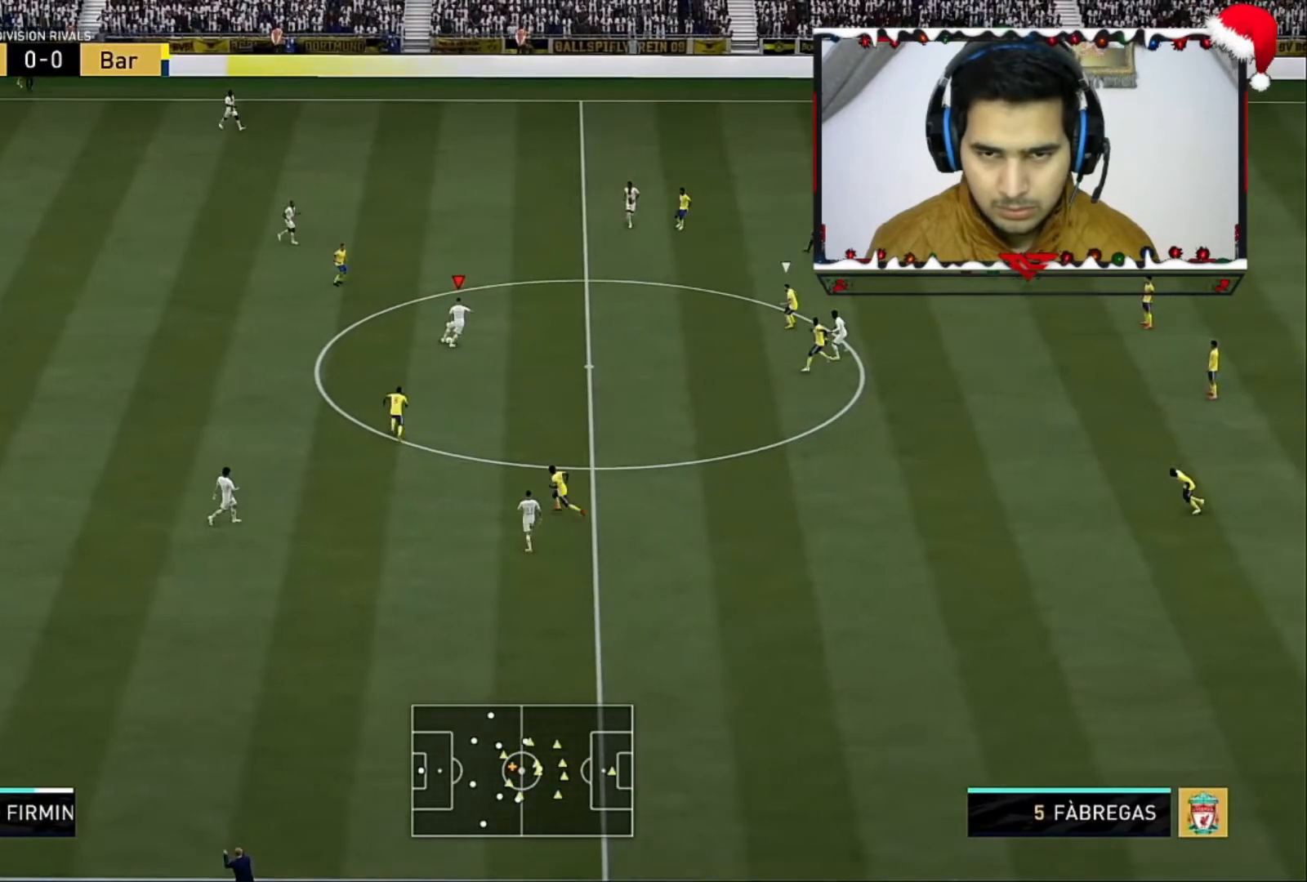
{"buttons": [], "left_stick": "down-right", "right_stick": "center", "events": [[200, "left_stick", "down-right"]]}
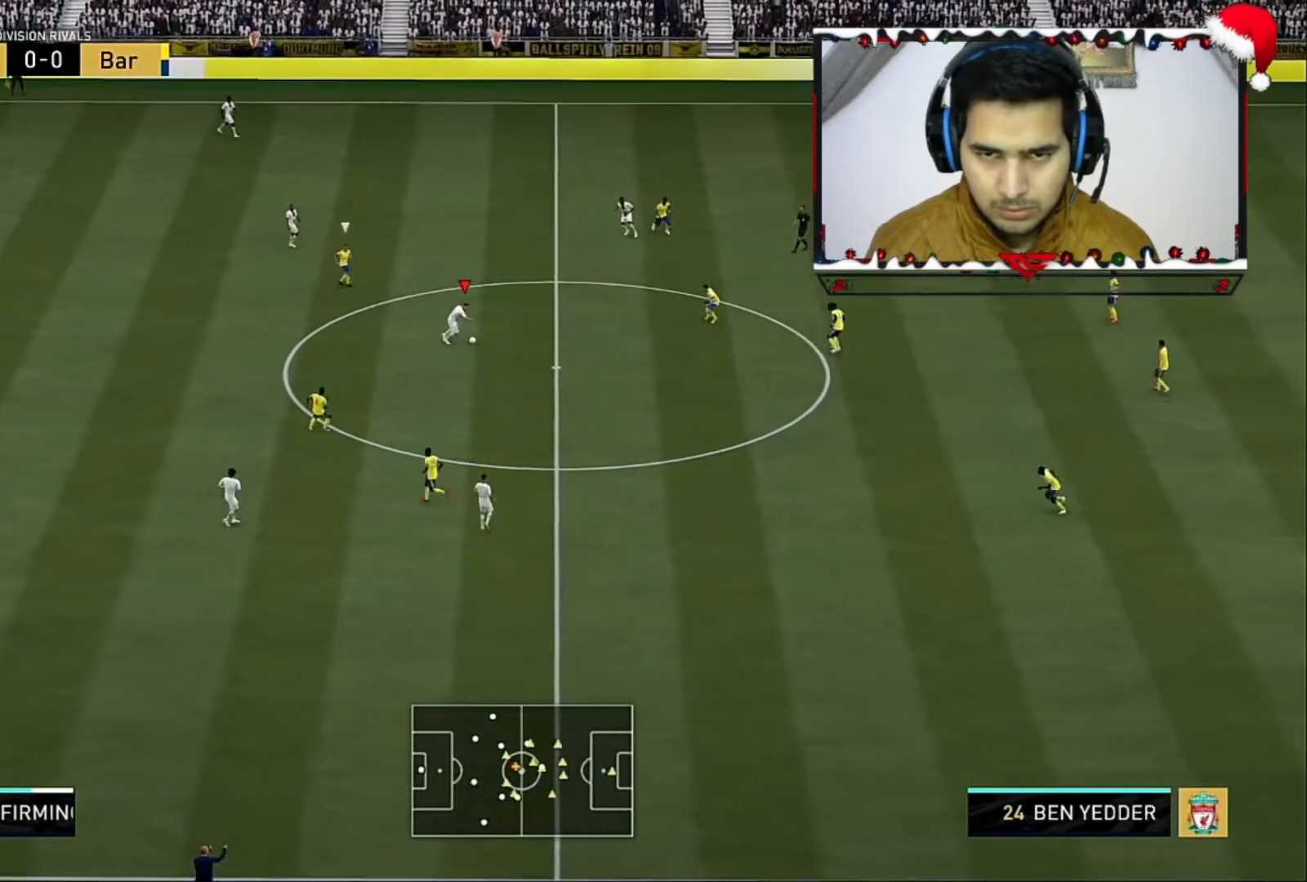
{"buttons": [], "left_stick": "down-right", "right_stick": "down", "events": [[80, "right_stick", "down"]]}
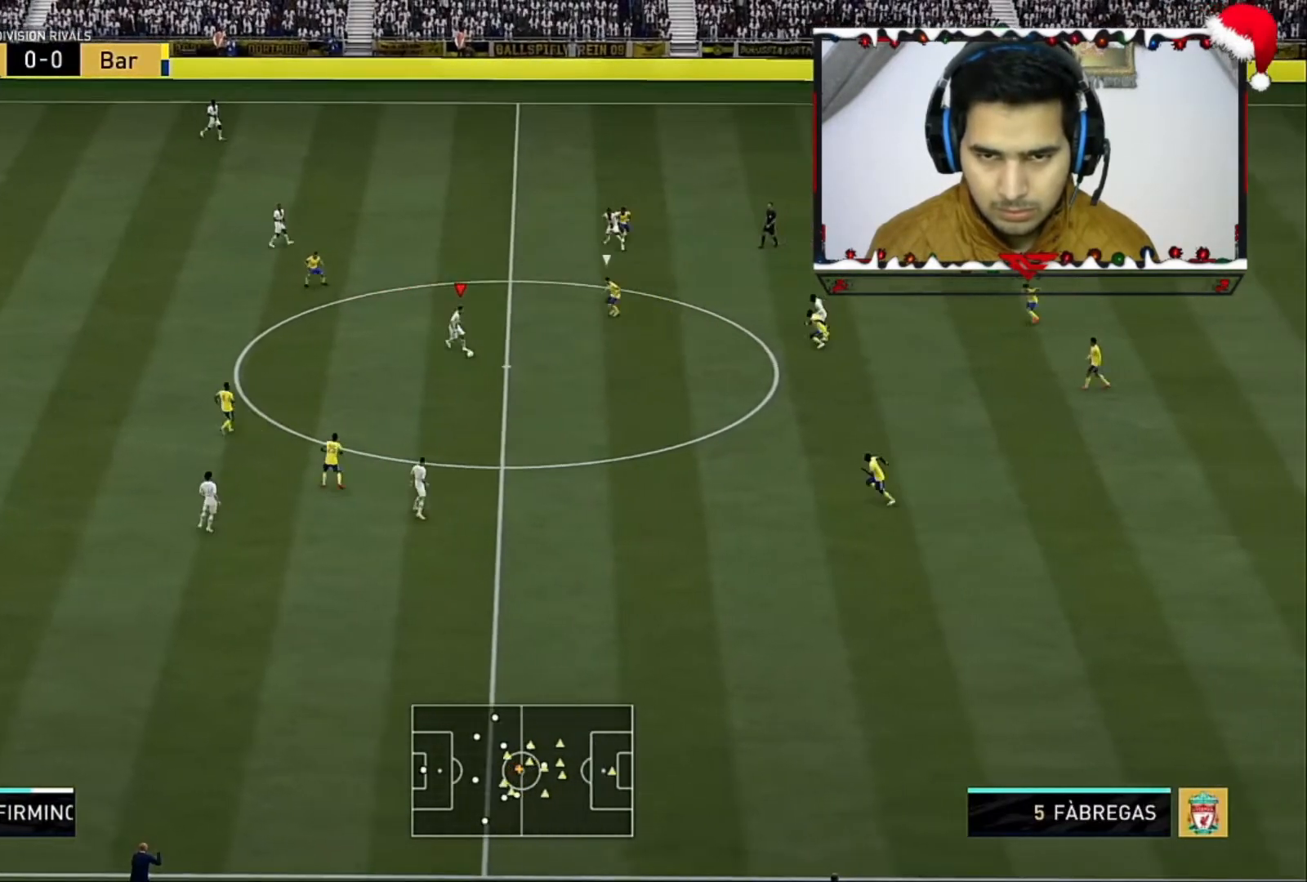
{"buttons": [], "left_stick": "down", "right_stick": "center", "events": [[120, "right_stick", "center"], [400, "left_stick", "down"]]}
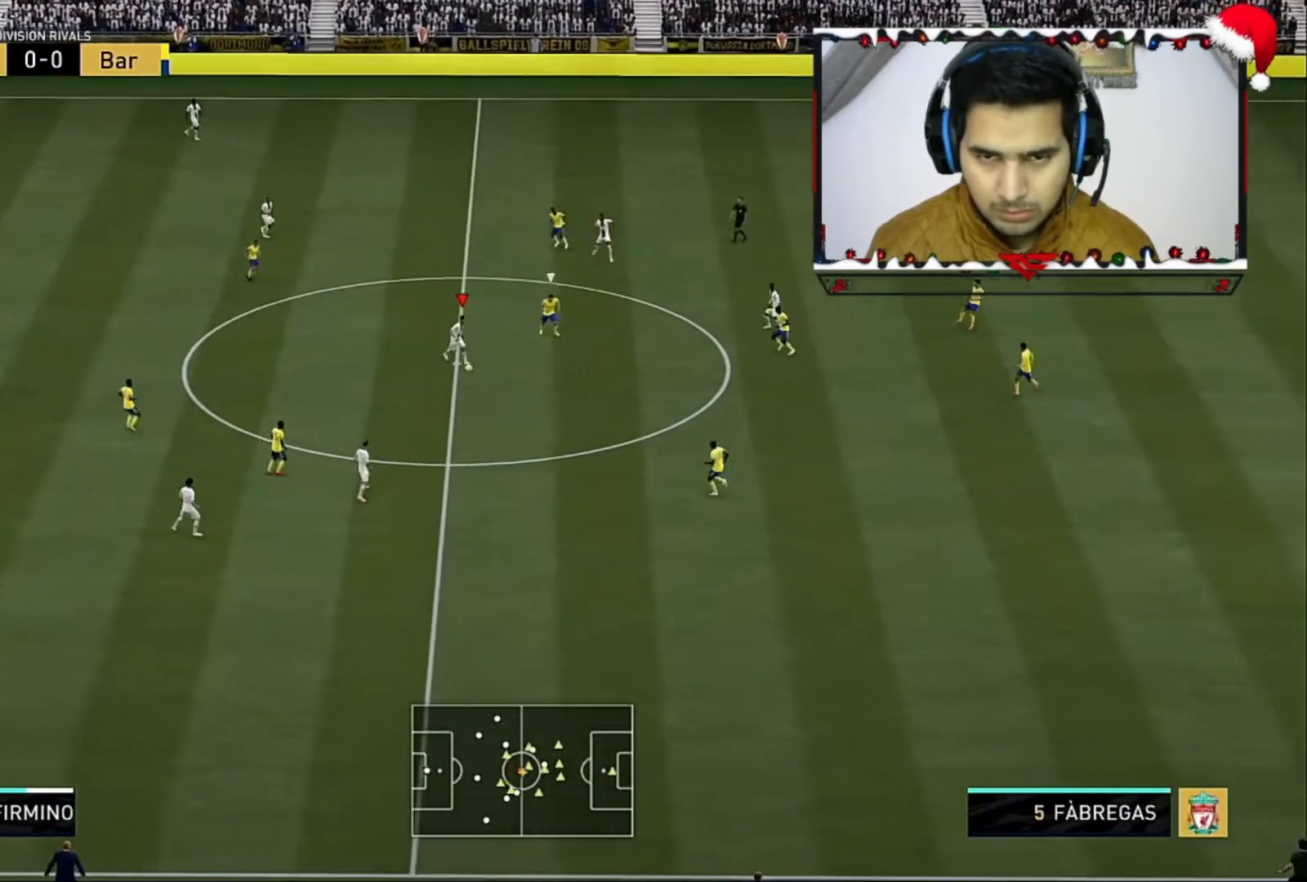
{"buttons": [], "left_stick": "up", "right_stick": "center", "events": [[80, "left_stick", "up-left"], [360, "left_stick", "up"]]}
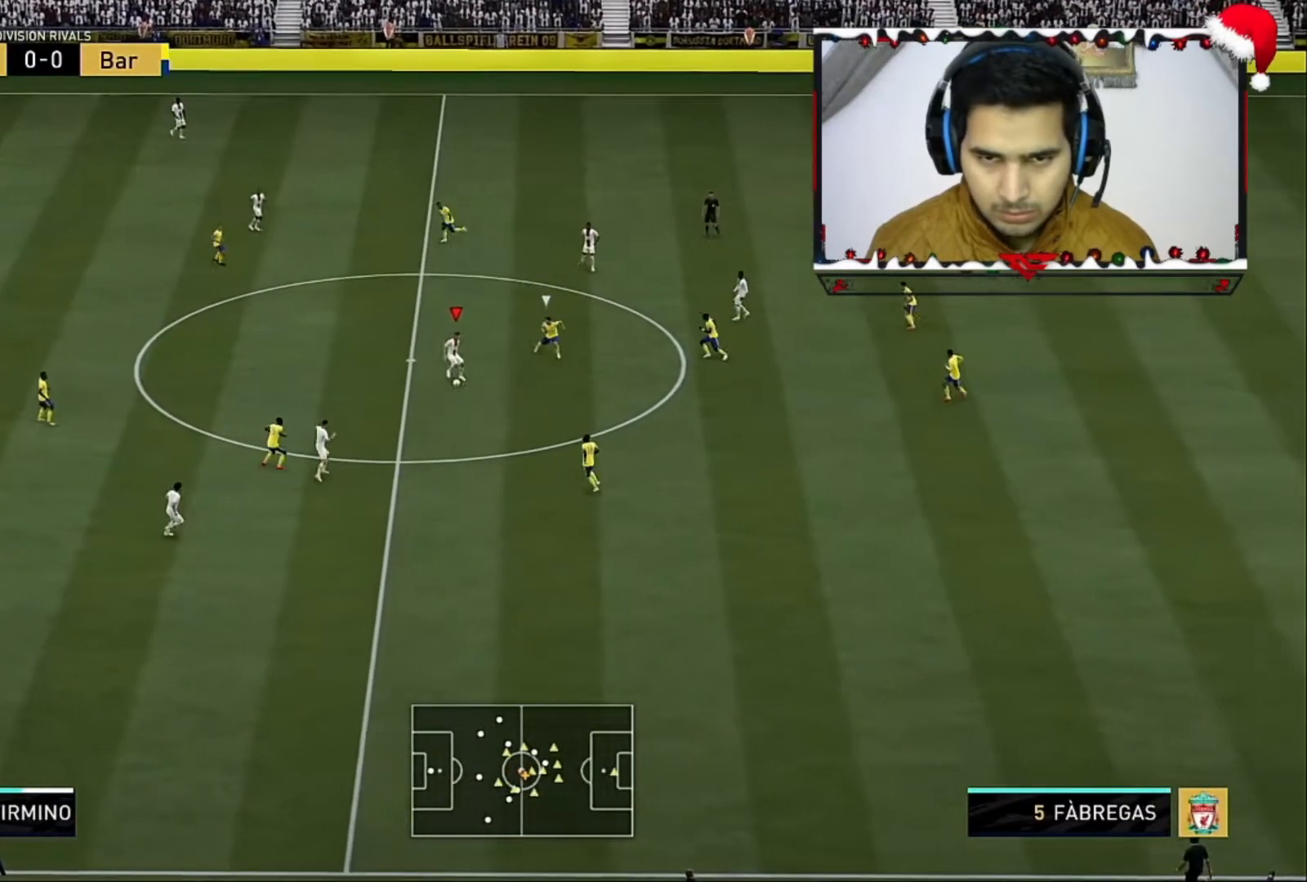
{"buttons": [], "left_stick": "up-right", "right_stick": "center", "events": [[520, "left_stick", "up-right"]]}
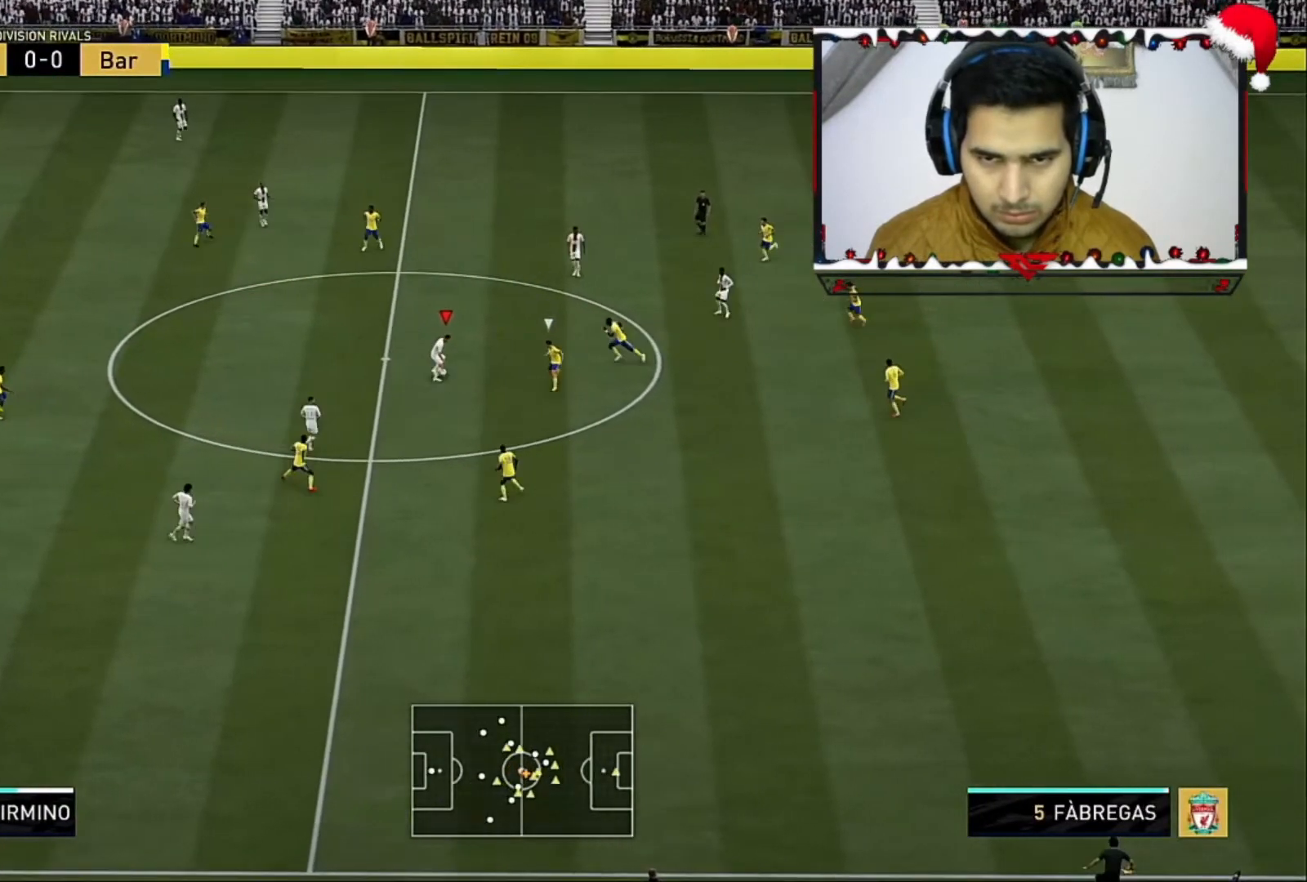
{"buttons": [], "left_stick": "up-right", "right_stick": "left", "events": [[200, "left_stick", "right"], [400, "left_stick", "up-right"], [400, "right_stick", "right"], [480, "right_stick", "left"]]}
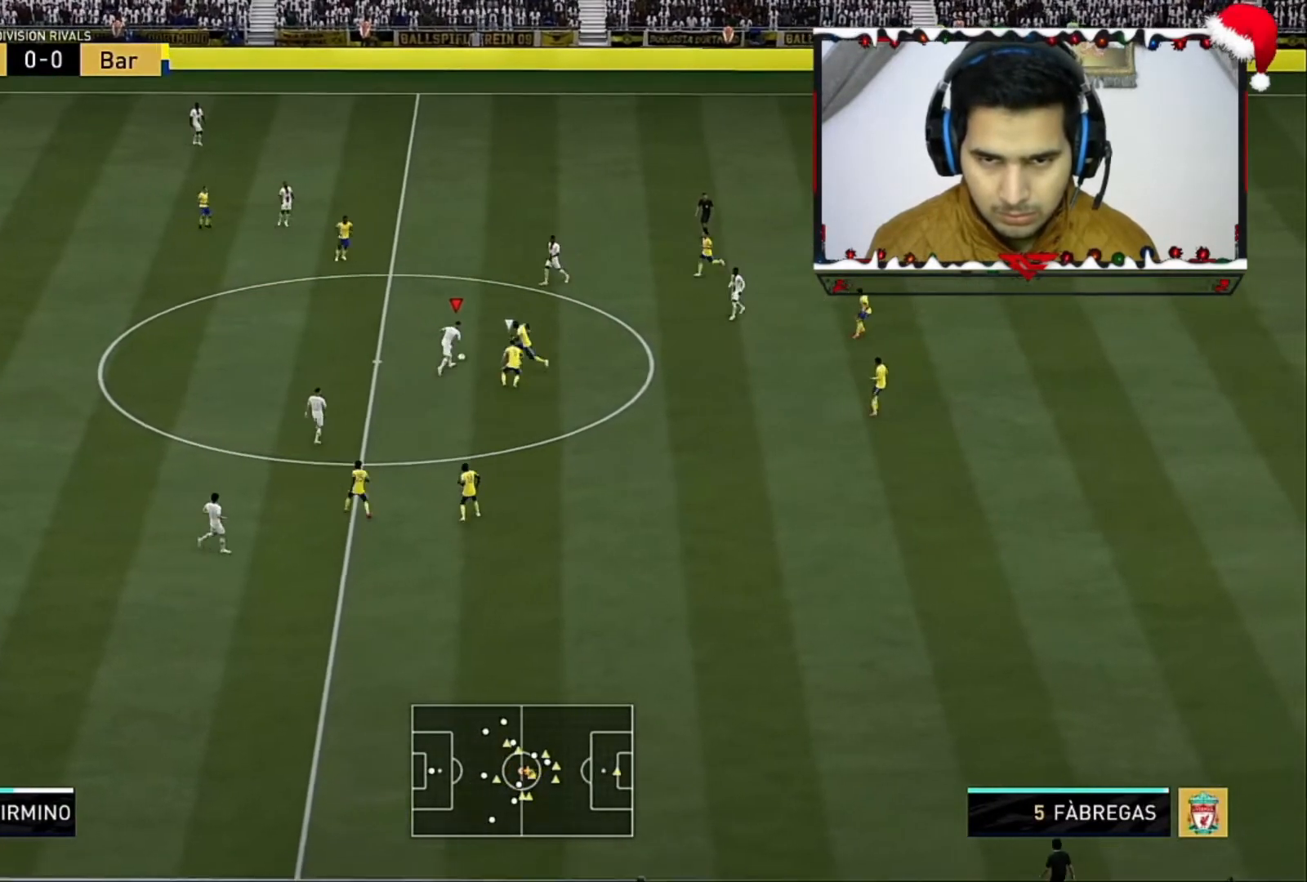
{"buttons": ["R2"], "left_stick": "up-right", "right_stick": "center", "events": [[160, "right_stick", "center"], [320, "R2", "down"]]}
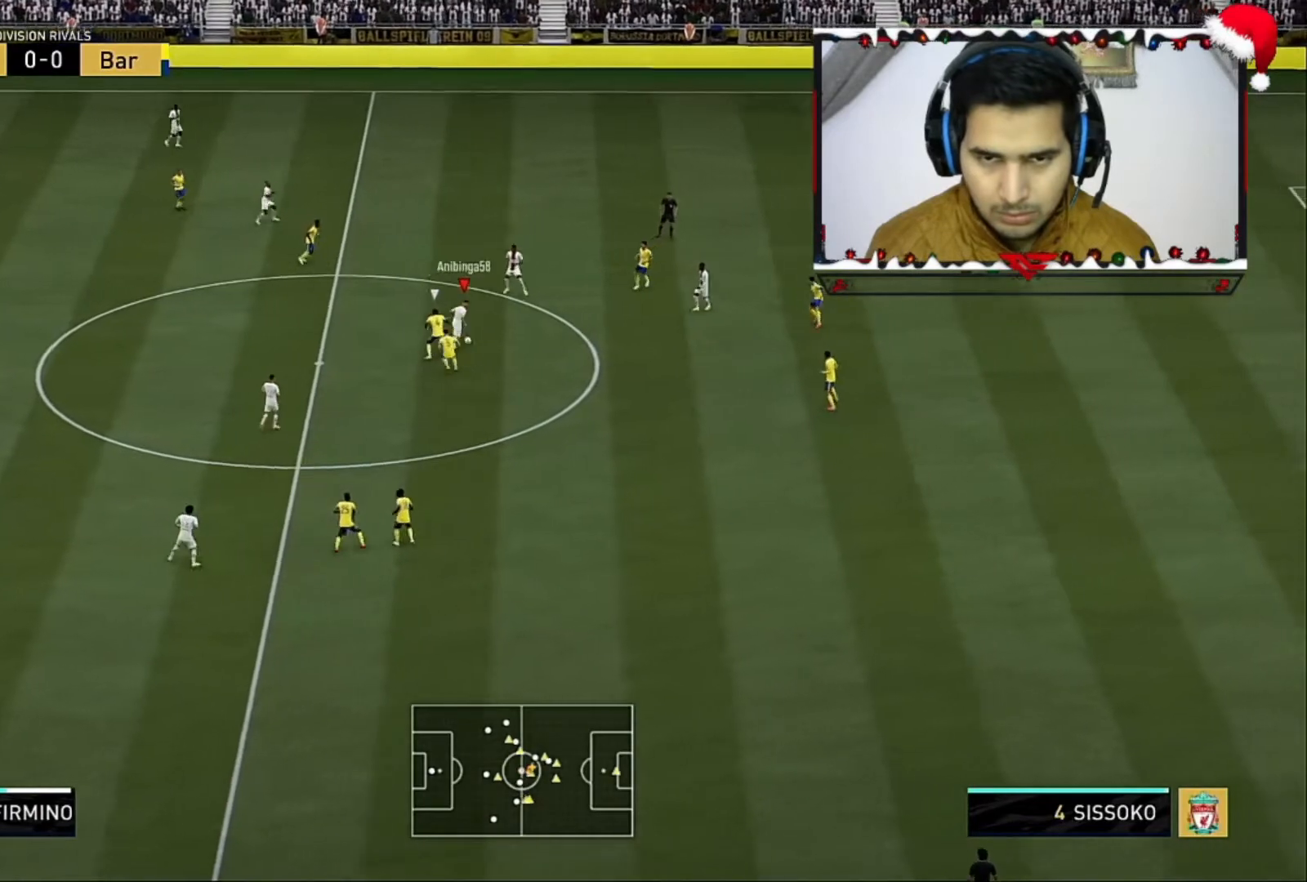
{"buttons": [], "left_stick": "up-right", "right_stick": "center", "events": [[480, "R2", "up"]]}
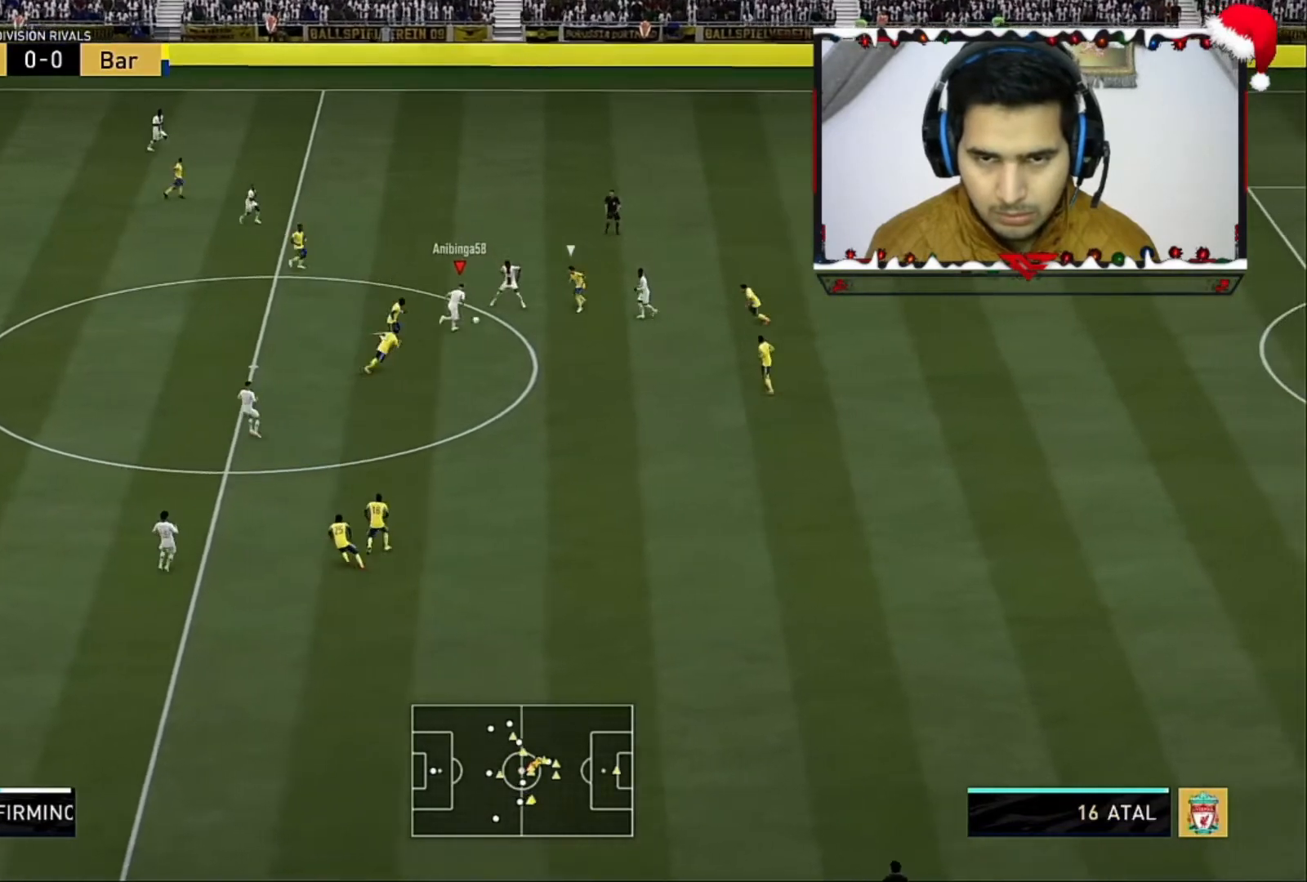
{"buttons": [], "left_stick": "up", "right_stick": "up", "events": [[80, "right_stick", "up"], [200, "left_stick", "up"]]}
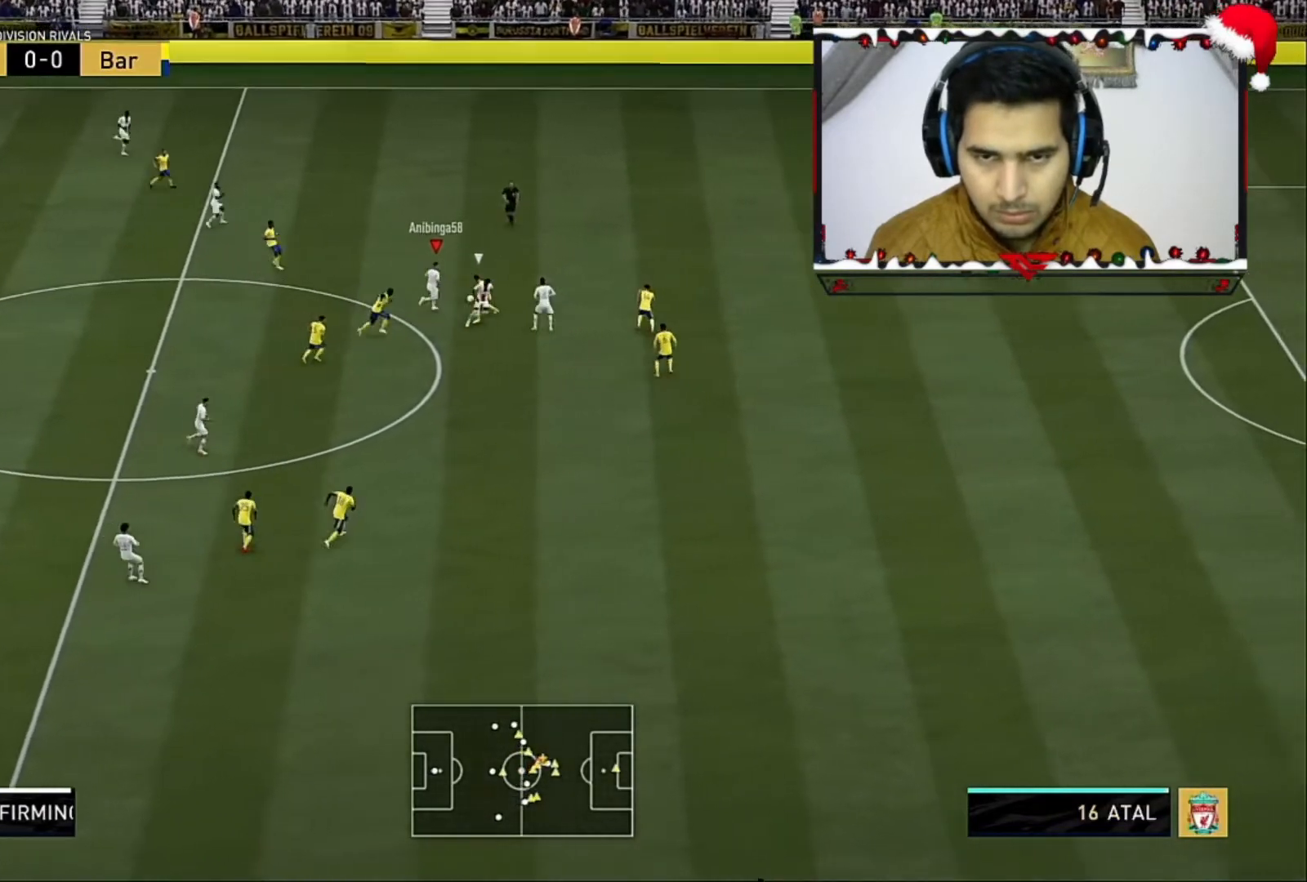
{"buttons": ["R2"], "left_stick": "up-right", "right_stick": "center", "events": [[280, "left_stick", "up-right"], [360, "R2", "down"], [360, "right_stick", "center"]]}
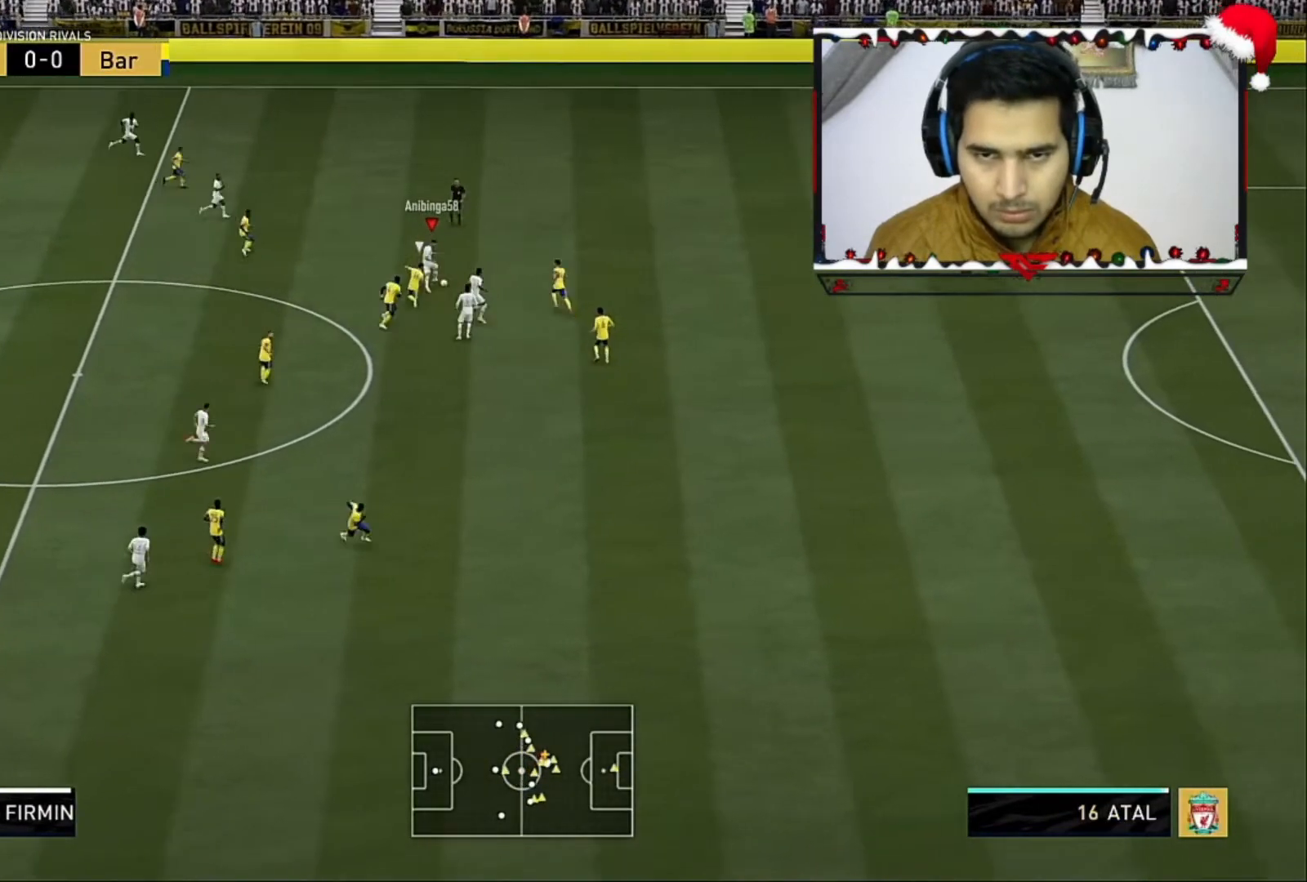
{"buttons": ["R2"], "left_stick": "up-right", "right_stick": "center", "events": []}
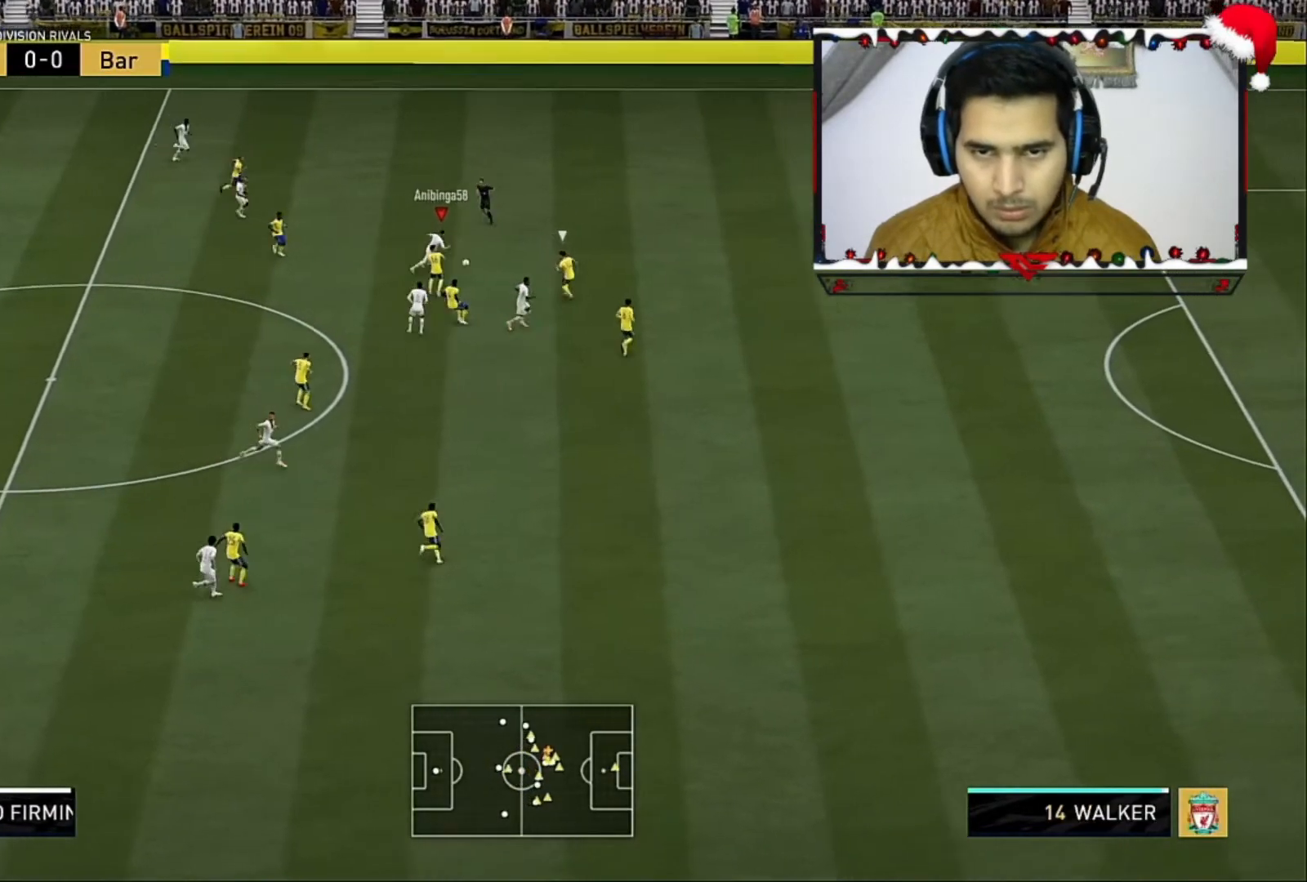
{"buttons": [], "left_stick": "up-right", "right_stick": "up", "events": [[240, "R2", "up"], [240, "right_stick", "up"]]}
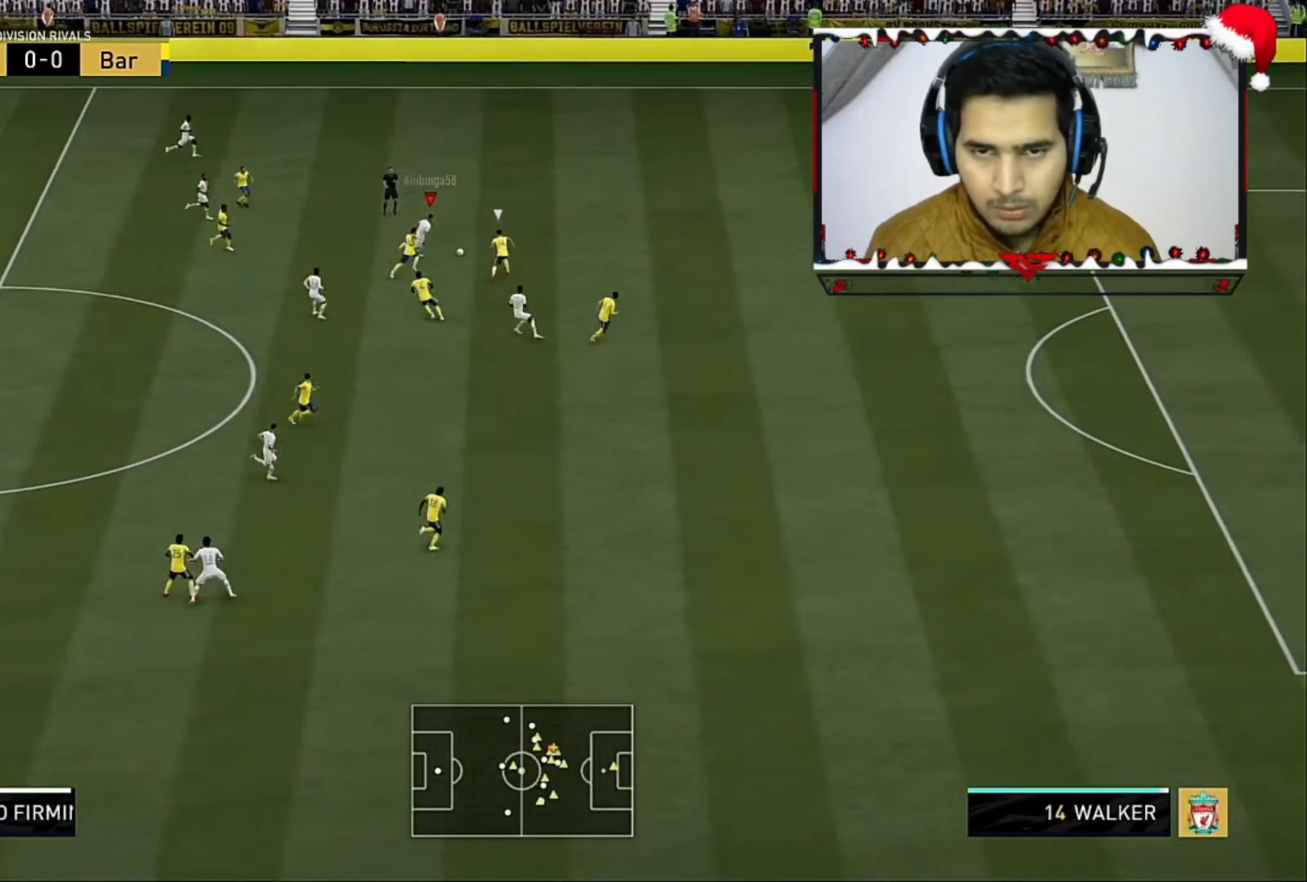
{"buttons": ["R2"], "left_stick": "up-right", "right_stick": "center", "events": [[280, "R2", "down"], [320, "right_stick", "center"]]}
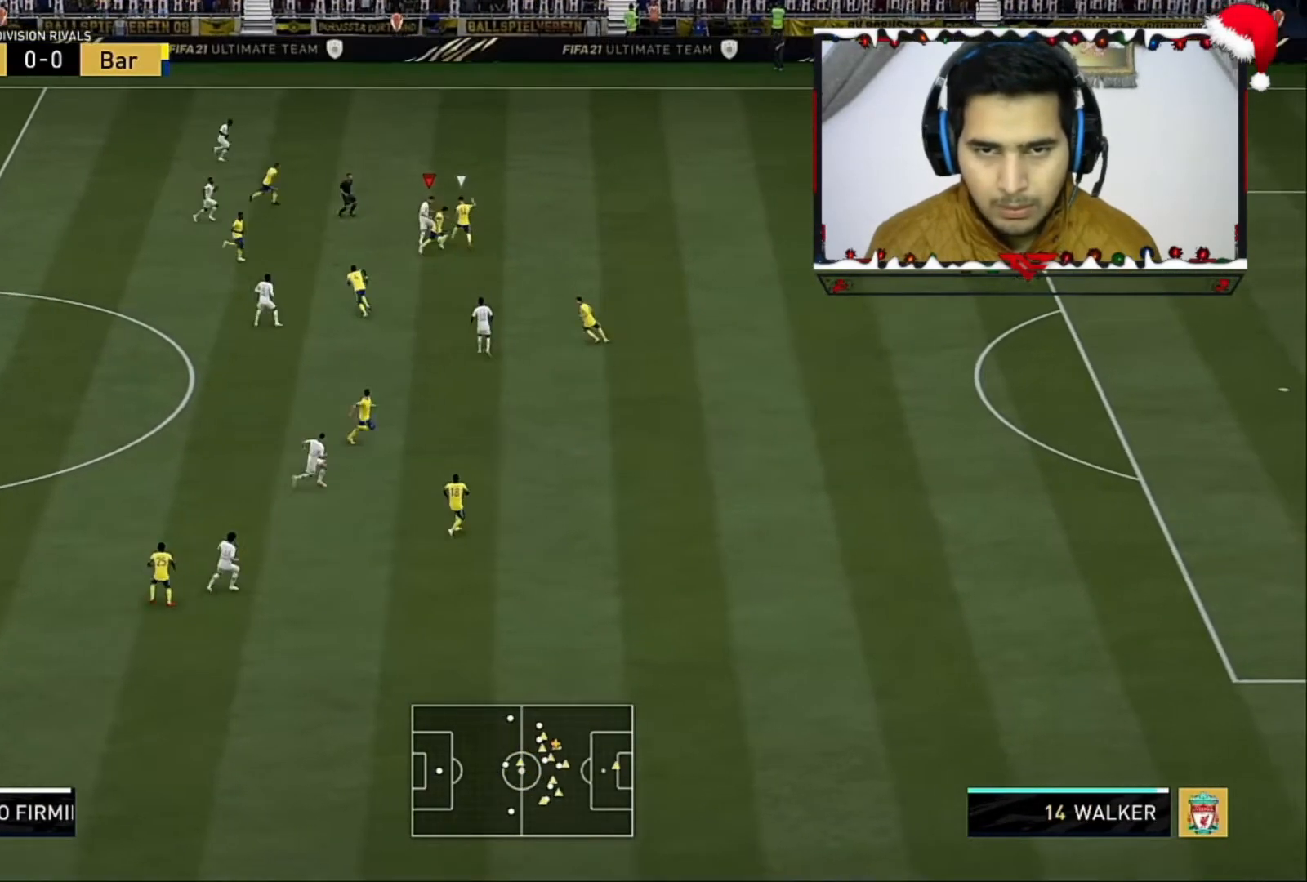
{"buttons": ["R2"], "left_stick": "up-right", "right_stick": "center", "events": []}
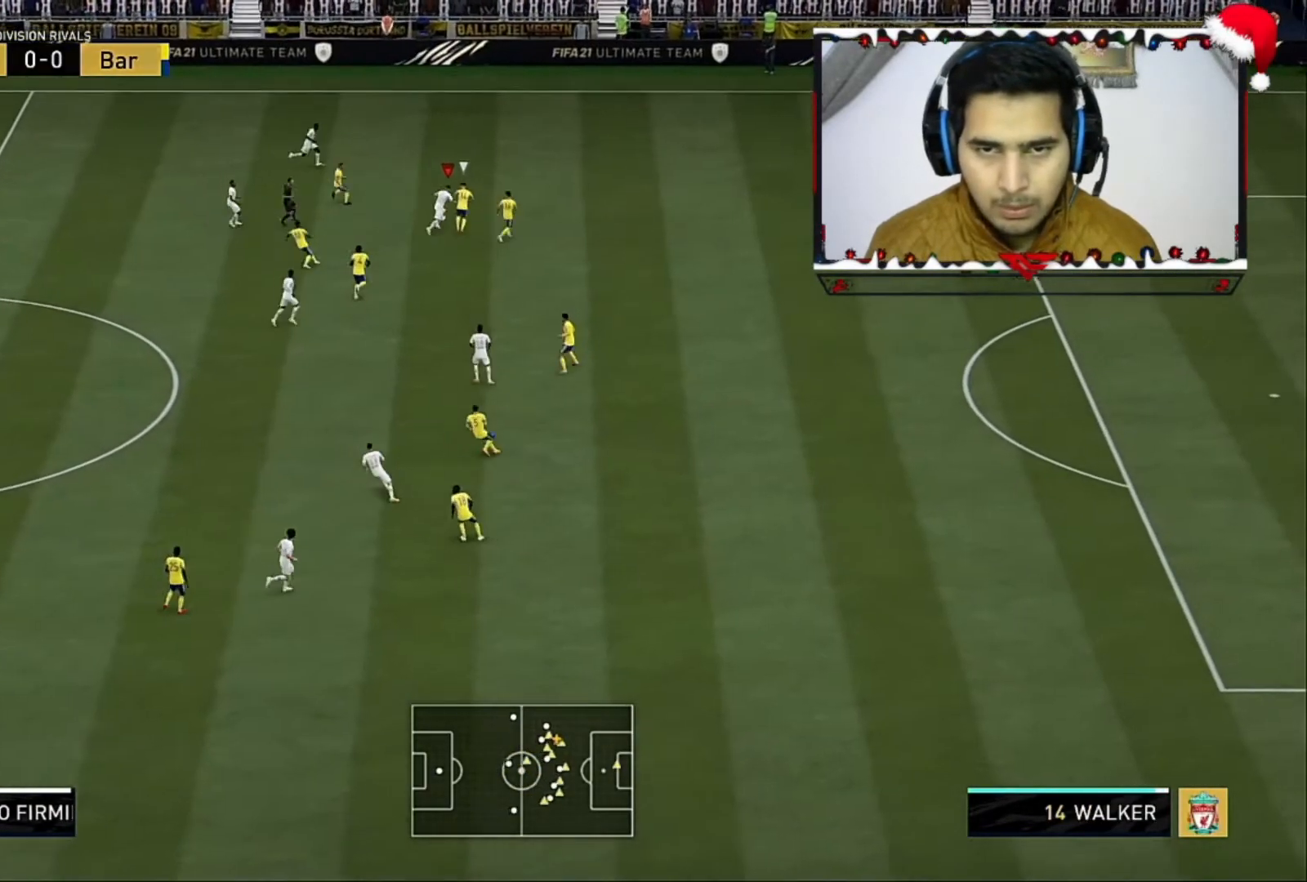
{"buttons": ["R2"], "left_stick": "up-right", "right_stick": "center", "events": []}
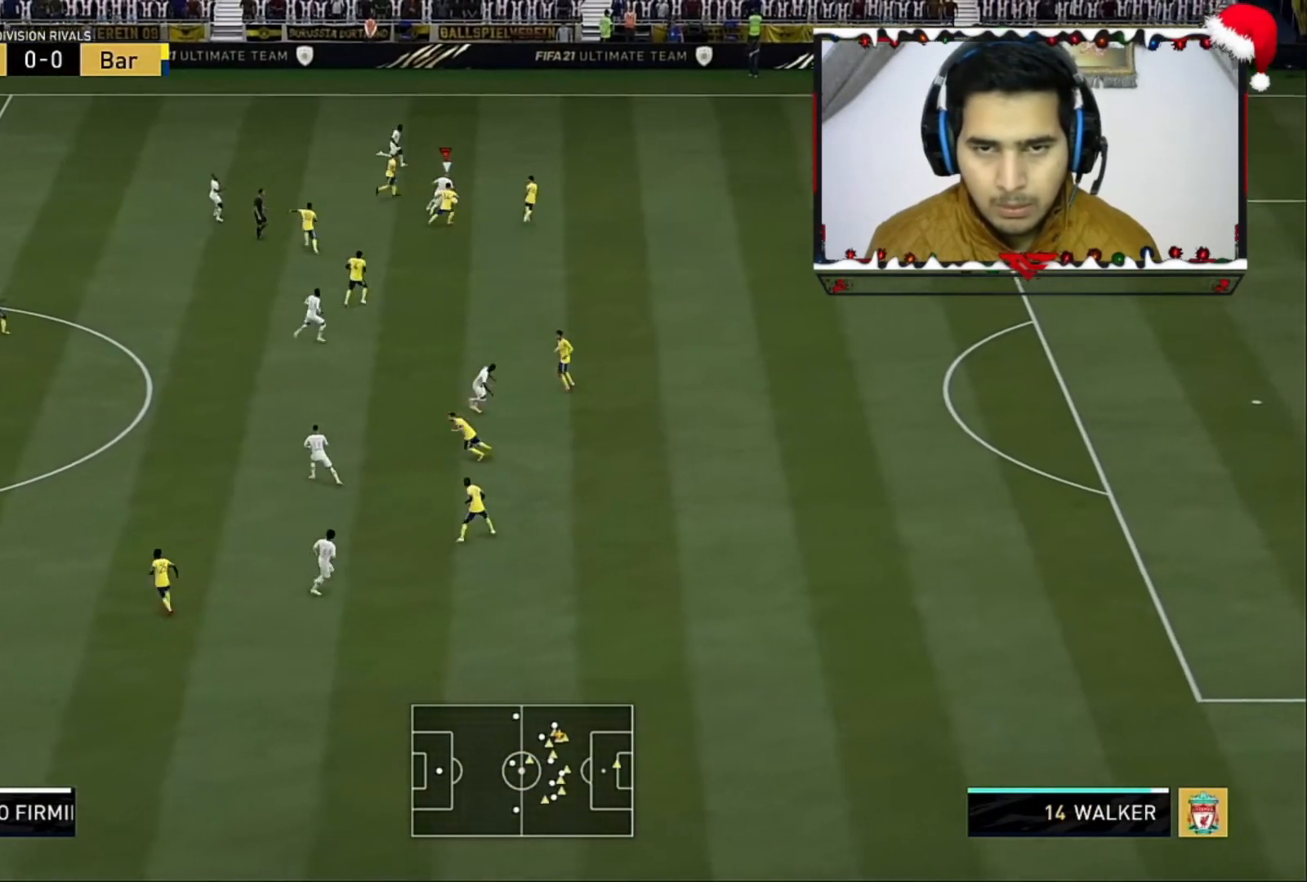
{"buttons": [], "left_stick": "center", "right_stick": "up", "events": [[360, "R2", "up"], [360, "right_stick", "up"], [400, "left_stick", "center"]]}
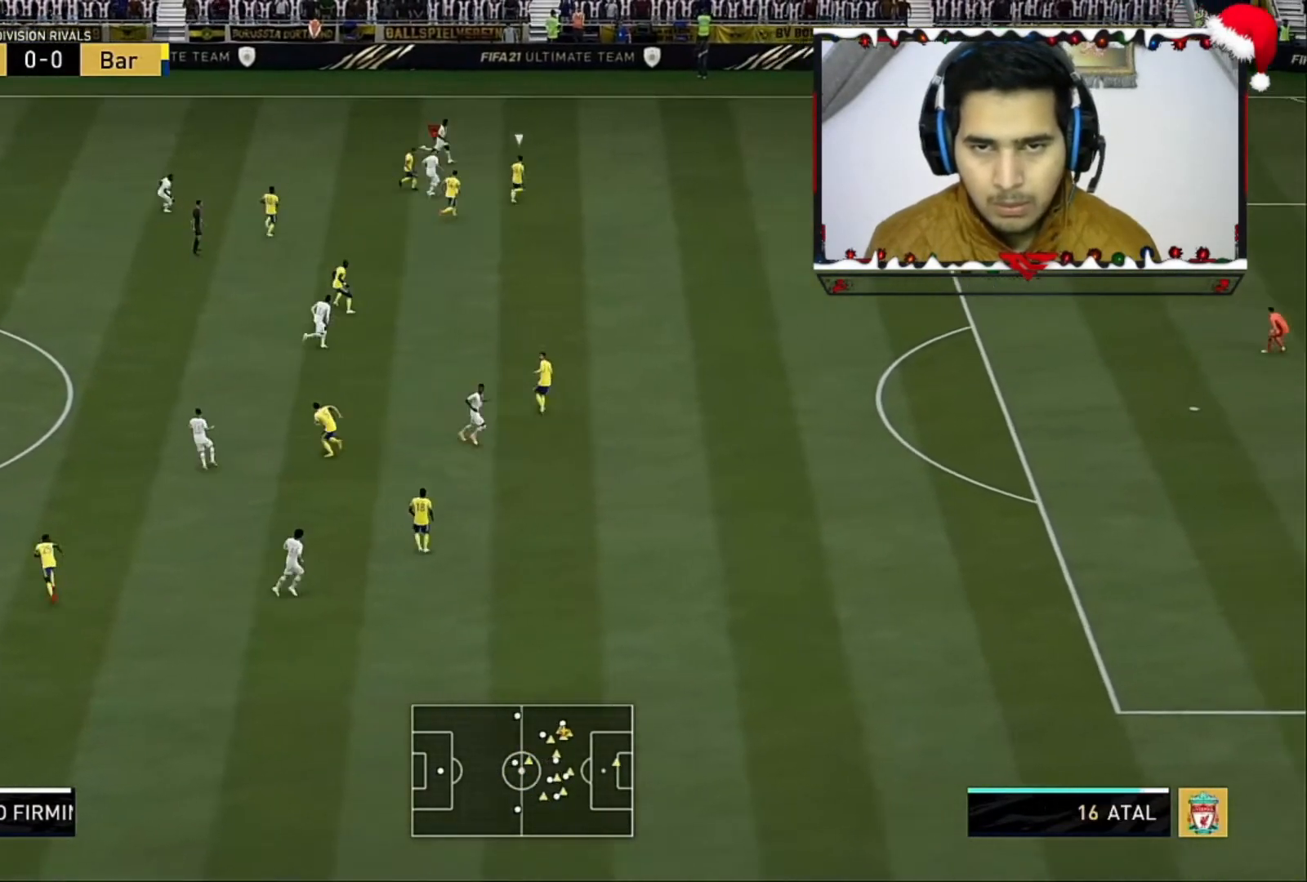
{"buttons": [], "left_stick": "left", "right_stick": "center", "events": [[480, "left_stick", "left"], [520, "right_stick", "center"]]}